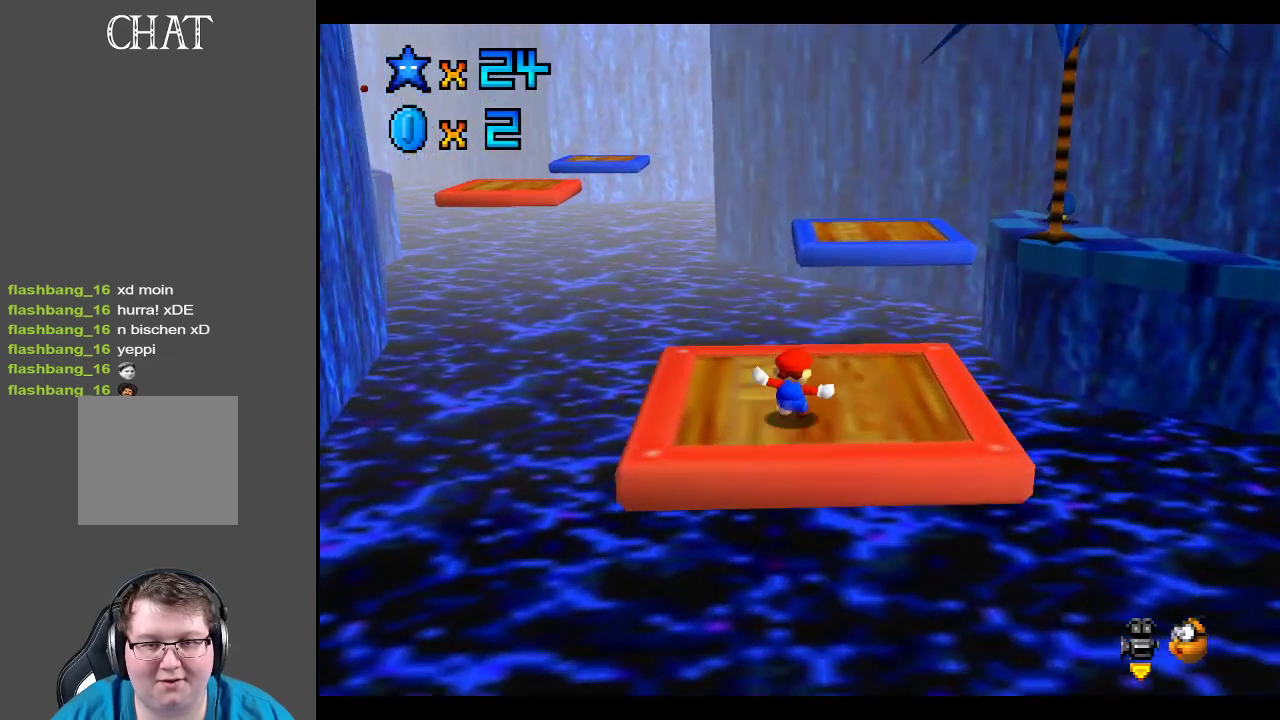
Gameplay with a controller (Xbox layout); each line is a JSON object with the inputs held at the frame after it. "events" lists button and stick changes between this image and that frame as [ms after this image, input, new state], when the widget could be followed in between. Not read: L3 R3.
{"buttons": ["A", "L2"], "left_stick": "up", "right_stick": "center", "events": [[100, "left_stick", "up"], [133, "L2", "down"], [233, "A", "down"]]}
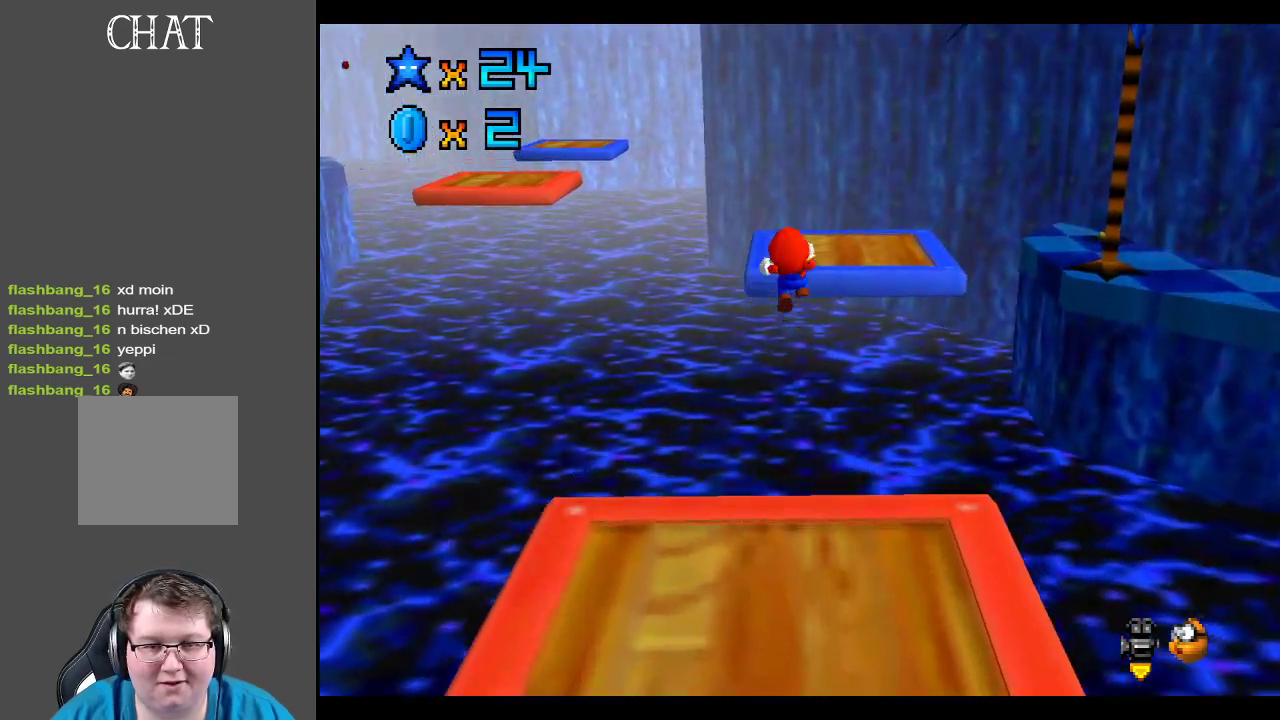
{"buttons": ["A"], "left_stick": "up", "right_stick": "center", "events": [[333, "L2", "up"]]}
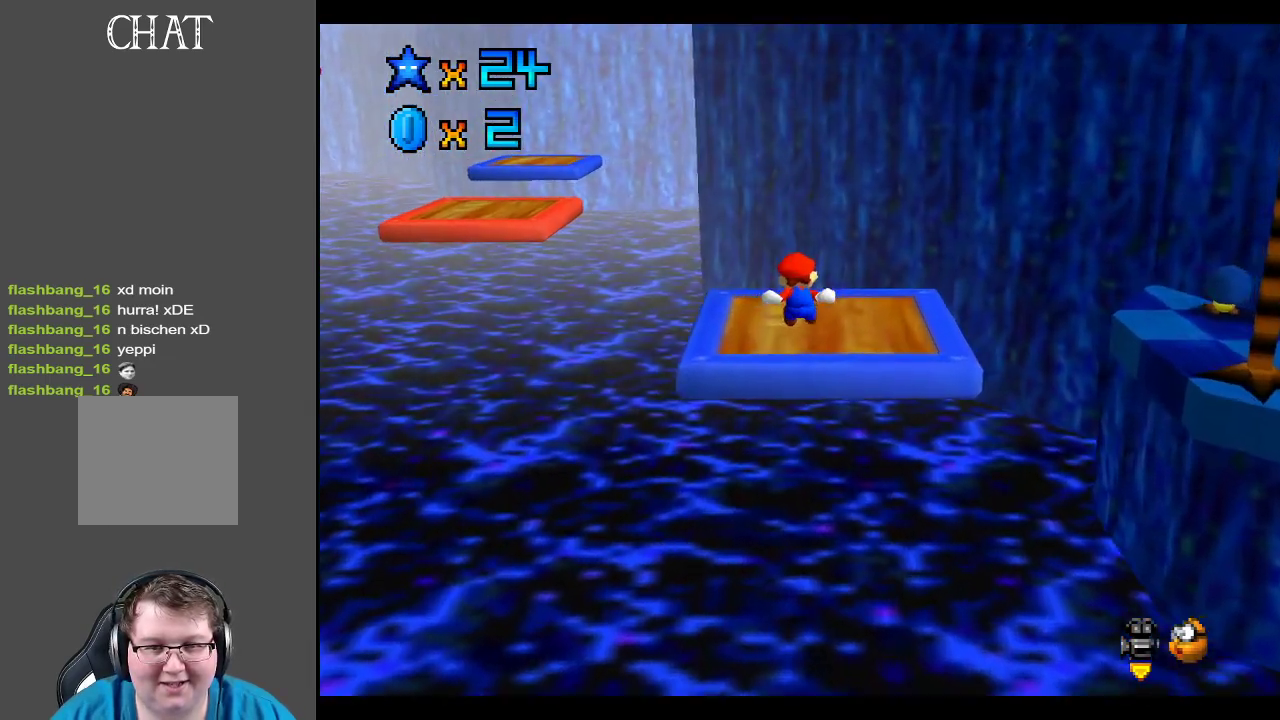
{"buttons": [], "left_stick": "center", "right_stick": "center", "events": [[167, "A", "up"], [250, "left_stick", "center"], [333, "B", "down"], [417, "B", "up"]]}
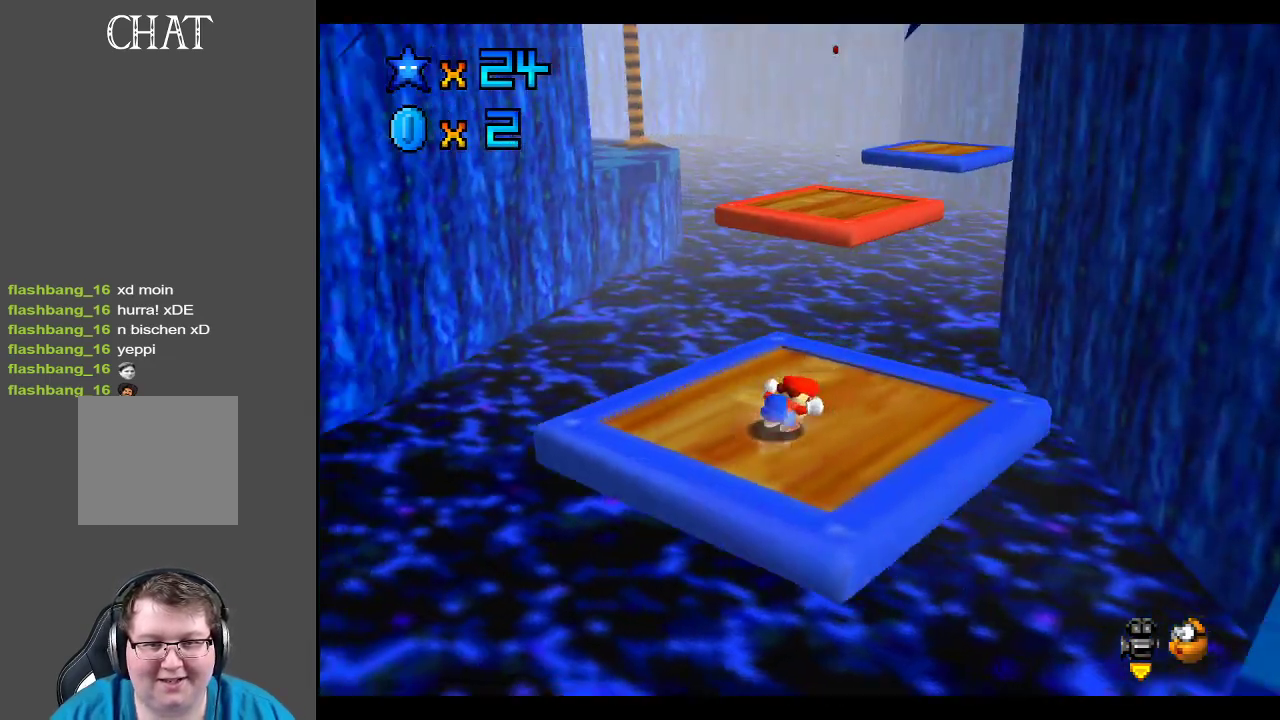
{"buttons": [], "left_stick": "up", "right_stick": "center", "events": [[200, "left_stick", "up-right"], [367, "left_stick", "up"]]}
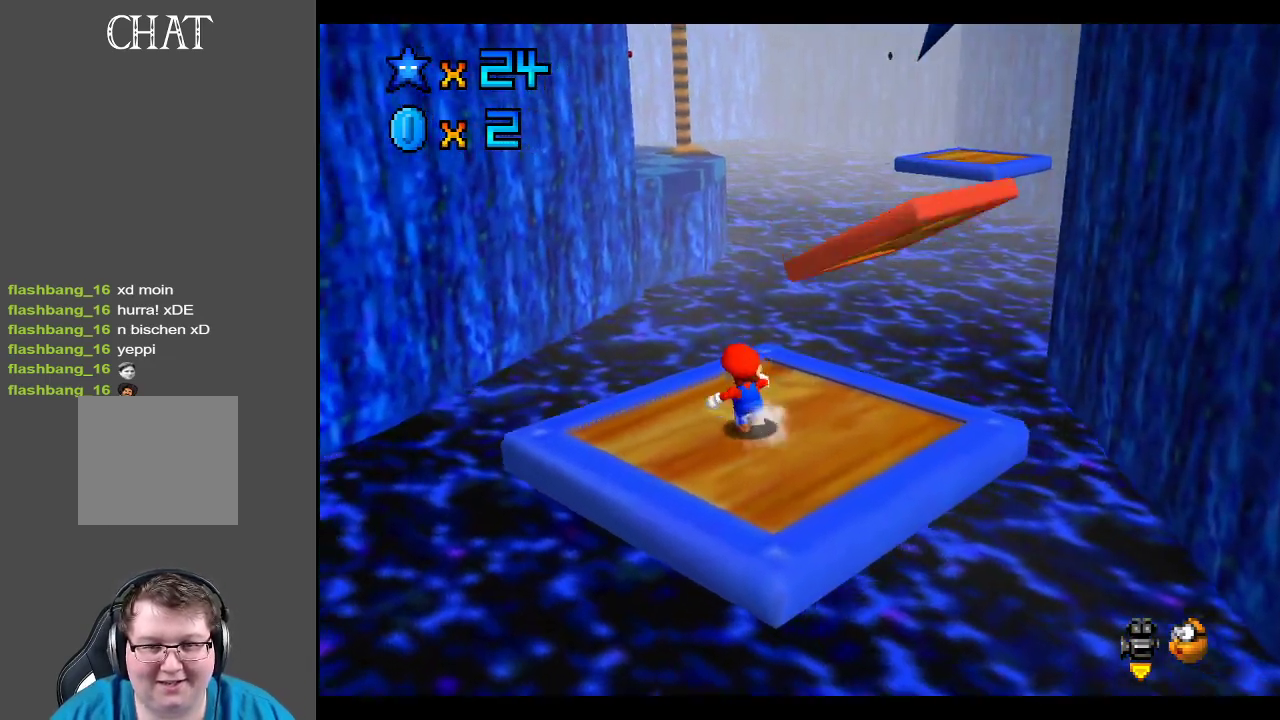
{"buttons": ["A", "L2"], "left_stick": "up-right", "right_stick": "center", "events": [[267, "left_stick", "up-right"], [433, "L2", "down"], [500, "A", "down"]]}
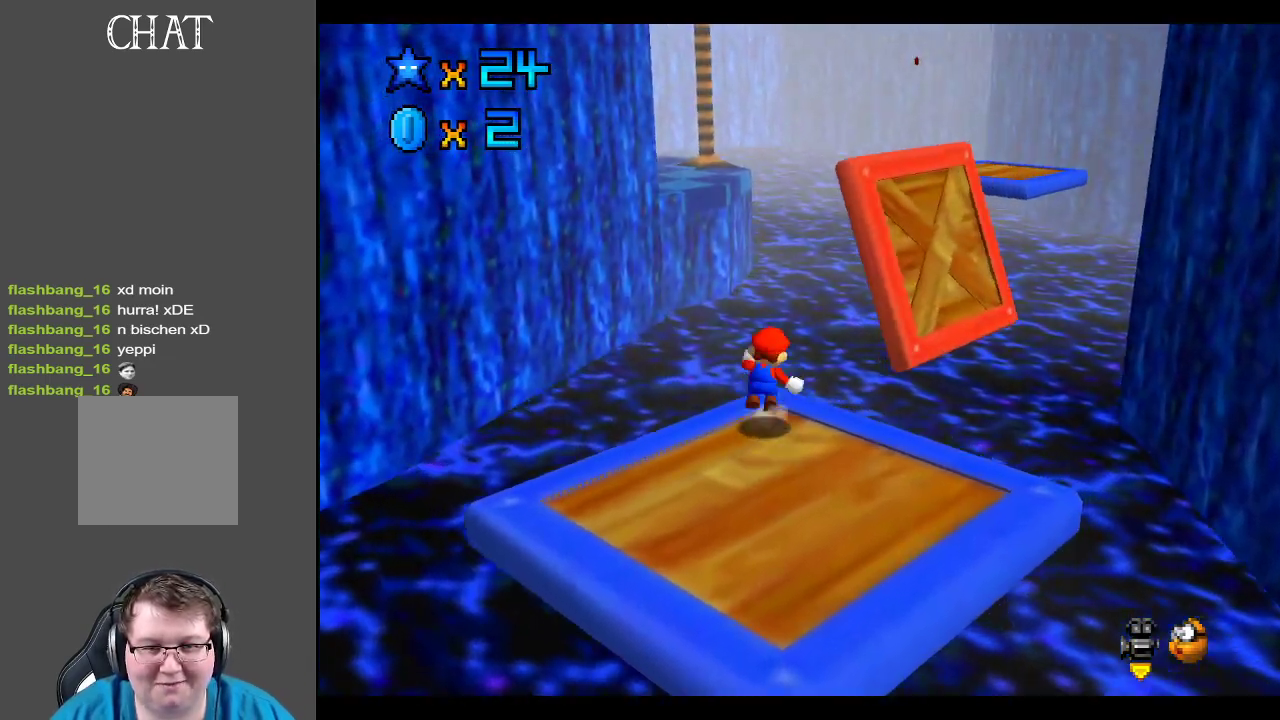
{"buttons": ["A"], "left_stick": "up-right", "right_stick": "center", "events": [[233, "L2", "up"], [233, "left_stick", "right"], [417, "left_stick", "up-right"]]}
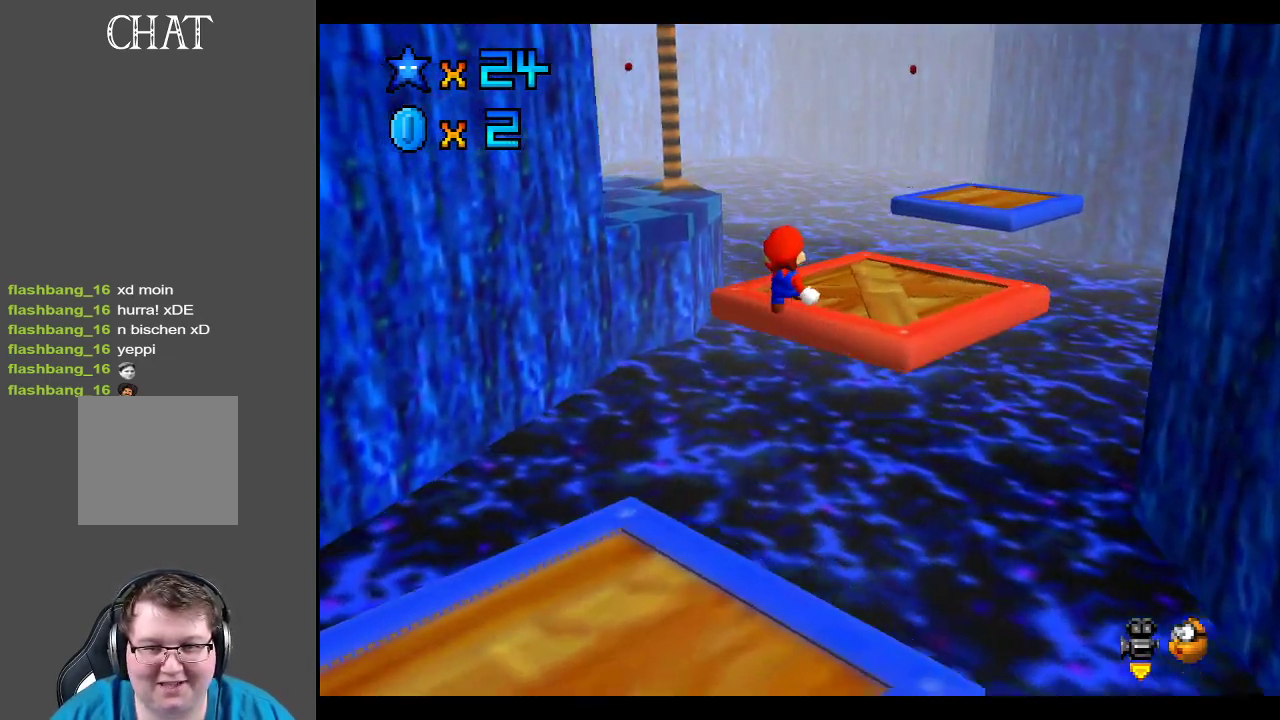
{"buttons": [], "left_stick": "up-right", "right_stick": "center", "events": [[300, "A", "up"]]}
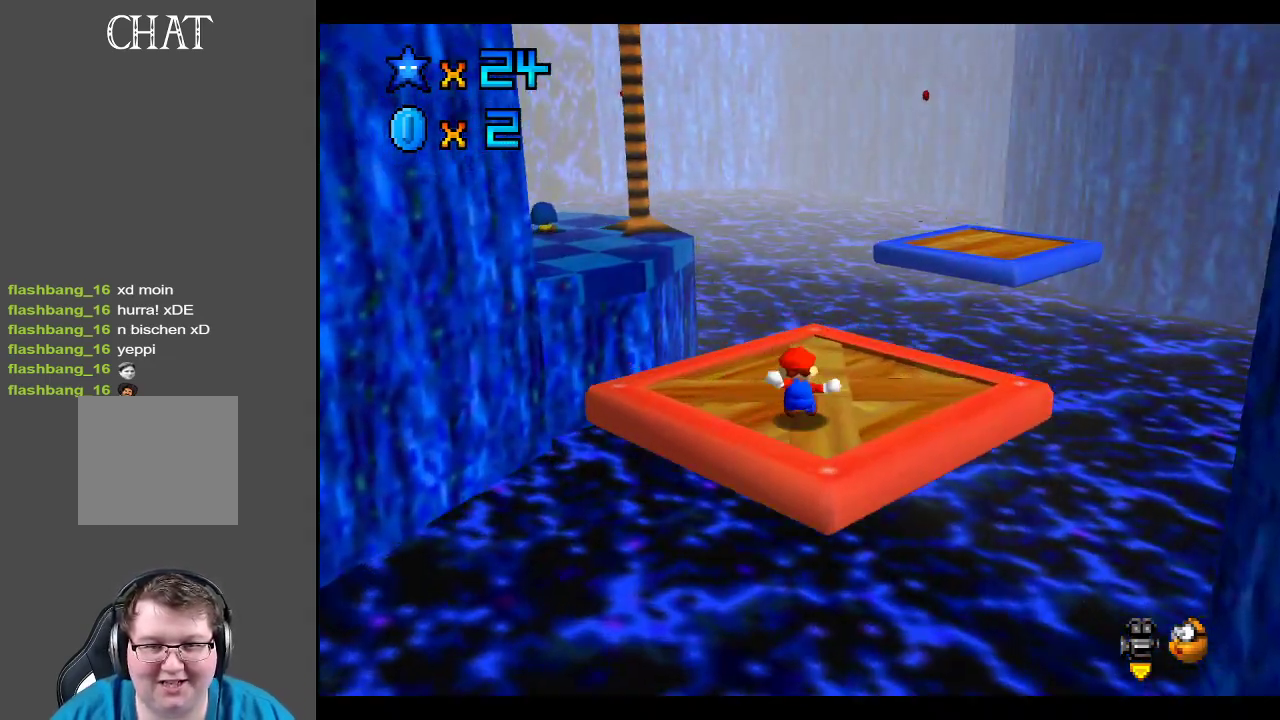
{"buttons": ["A", "L2"], "left_stick": "up-left", "right_stick": "center", "events": [[83, "left_stick", "up"], [217, "left_stick", "up-left"], [300, "L2", "down"], [350, "A", "down"]]}
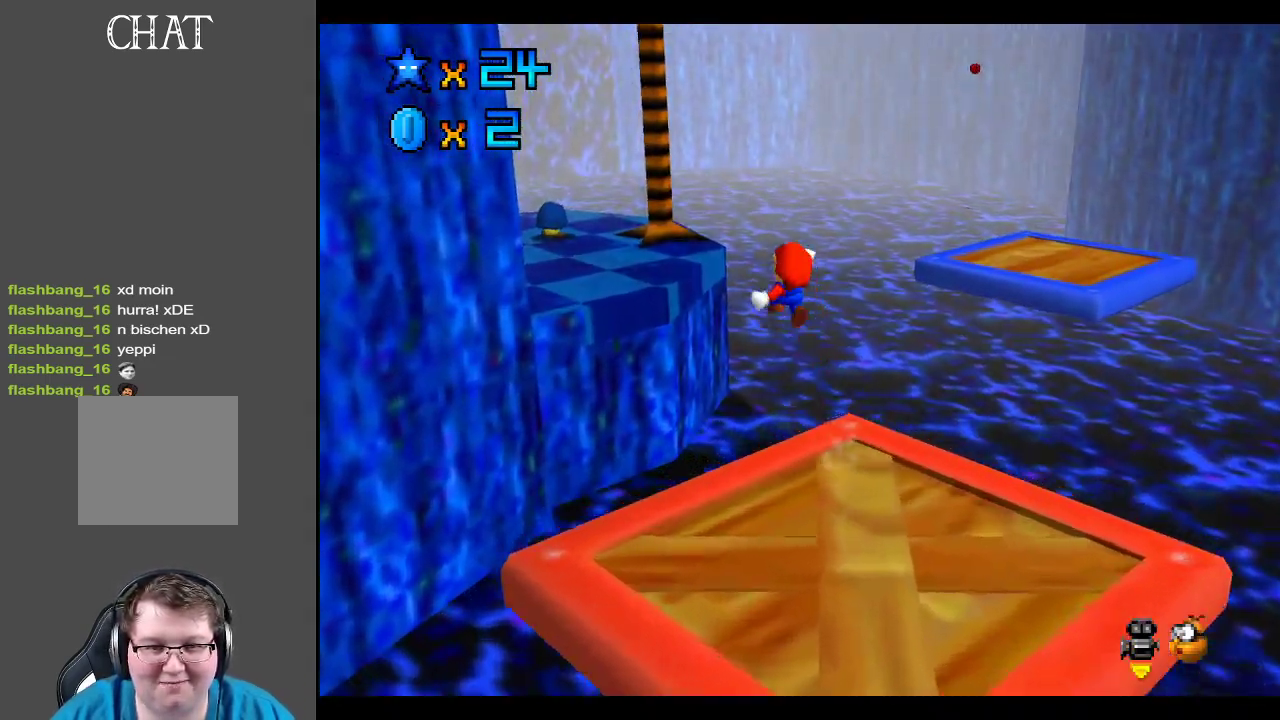
{"buttons": [], "left_stick": "down-left", "right_stick": "center", "events": [[50, "L2", "up"], [133, "A", "up"], [217, "left_stick", "down-left"], [383, "Y", "down"], [483, "Y", "up"]]}
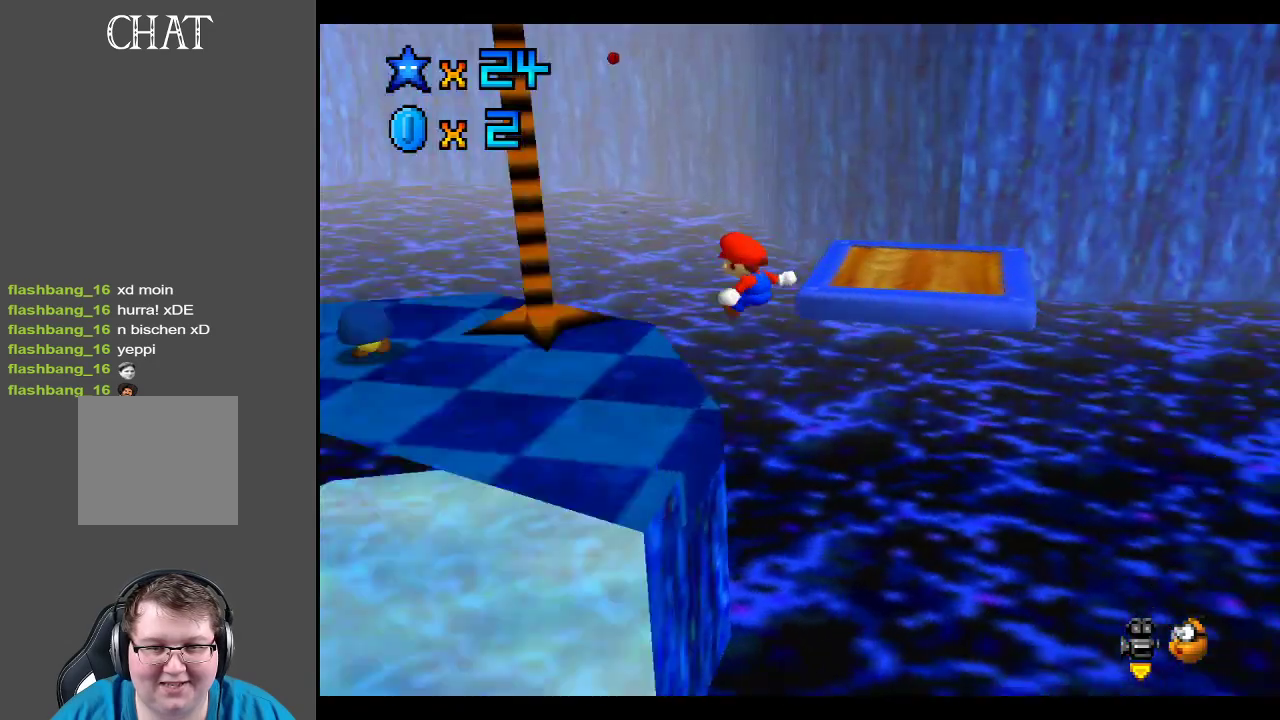
{"buttons": [], "left_stick": "center", "right_stick": "center", "events": [[167, "Y", "down"], [183, "left_stick", "center"], [250, "Y", "up"]]}
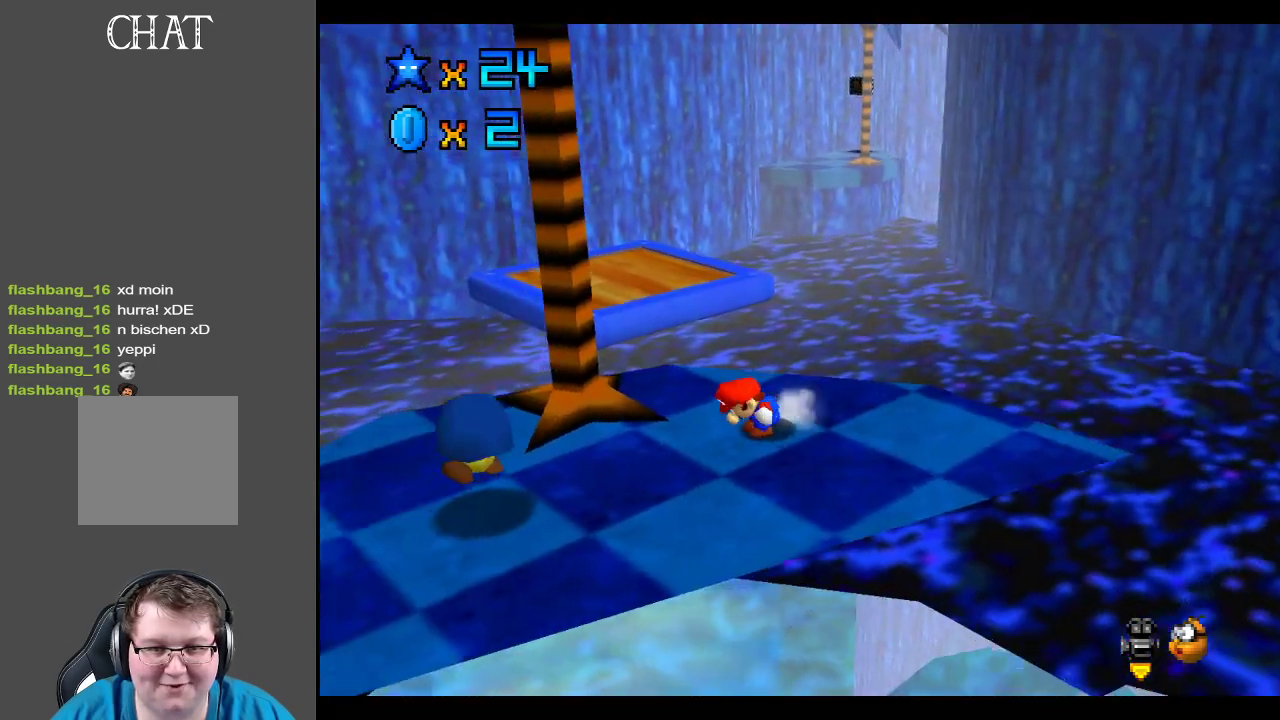
{"buttons": [], "left_stick": "left", "right_stick": "center", "events": [[350, "left_stick", "left"]]}
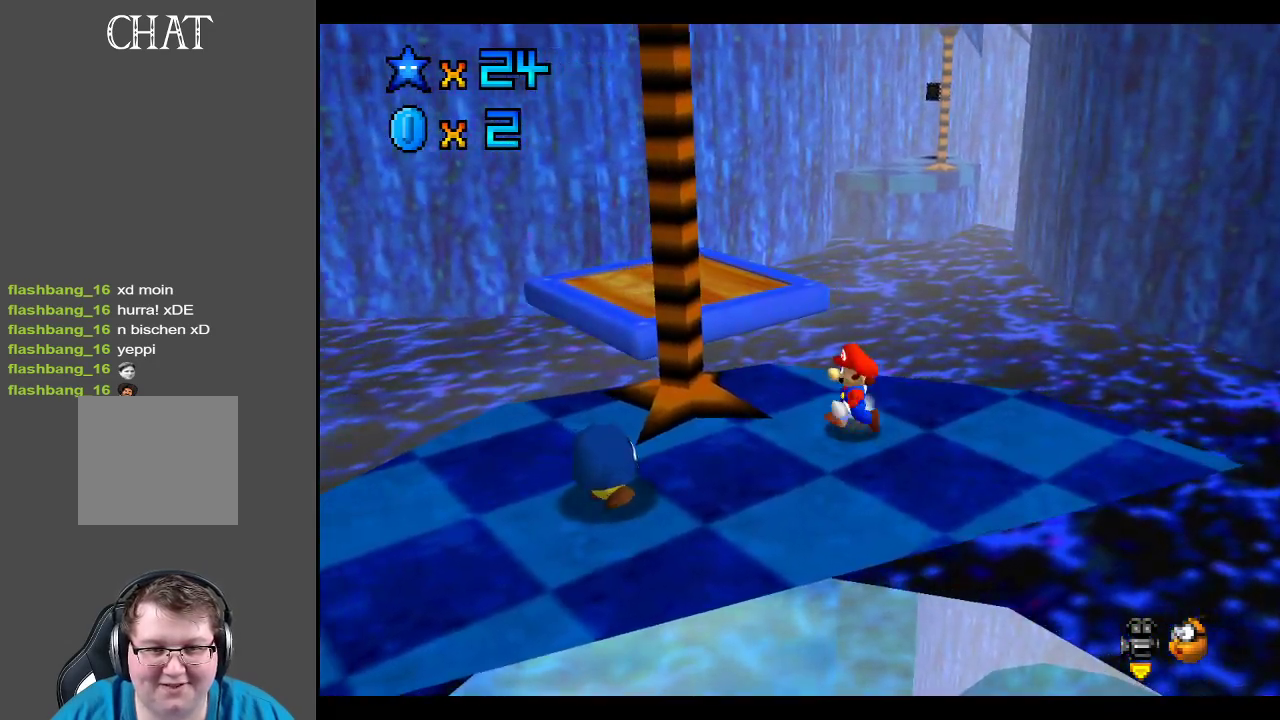
{"buttons": [], "left_stick": "left", "right_stick": "center", "events": [[83, "left_stick", "center"], [500, "left_stick", "left"]]}
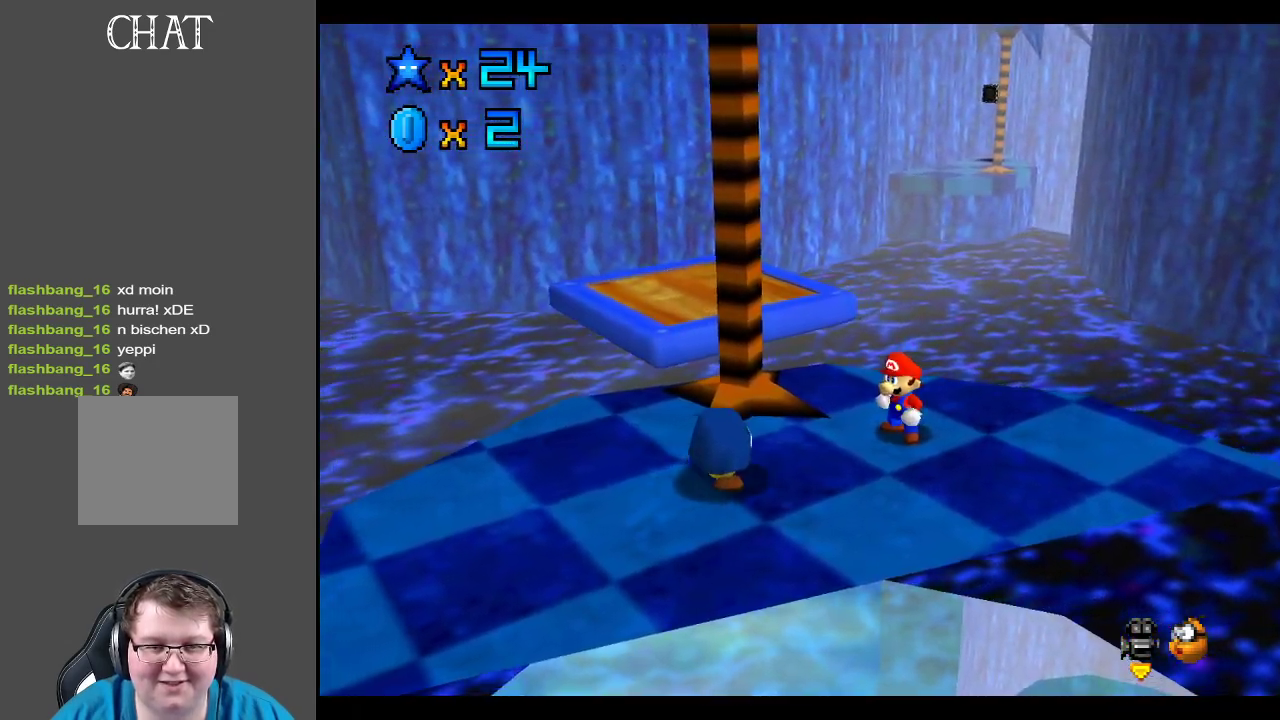
{"buttons": [], "left_stick": "right", "right_stick": "center", "events": [[133, "A", "down"], [250, "left_stick", "down"], [300, "left_stick", "right"], [433, "A", "up"]]}
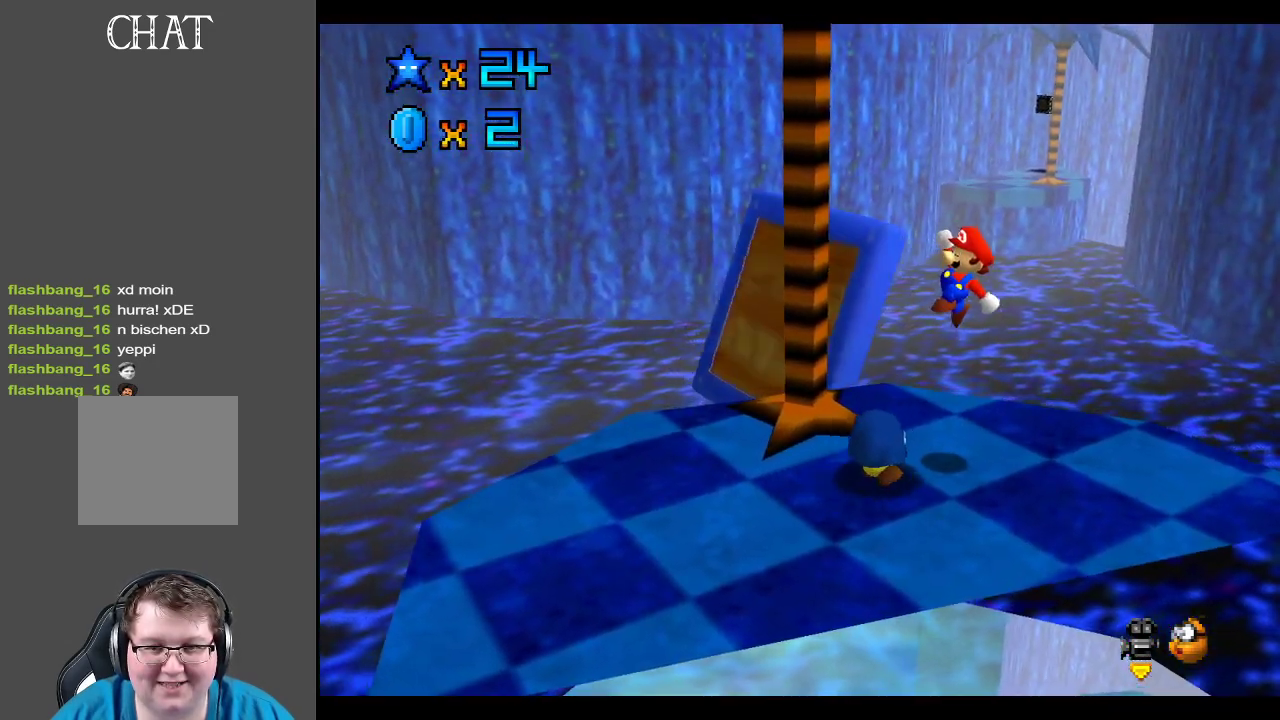
{"buttons": [], "left_stick": "down-right", "right_stick": "center", "events": [[117, "left_stick", "down"], [167, "left_stick", "down-left"], [300, "left_stick", "center"], [350, "left_stick", "right"], [483, "left_stick", "down-right"]]}
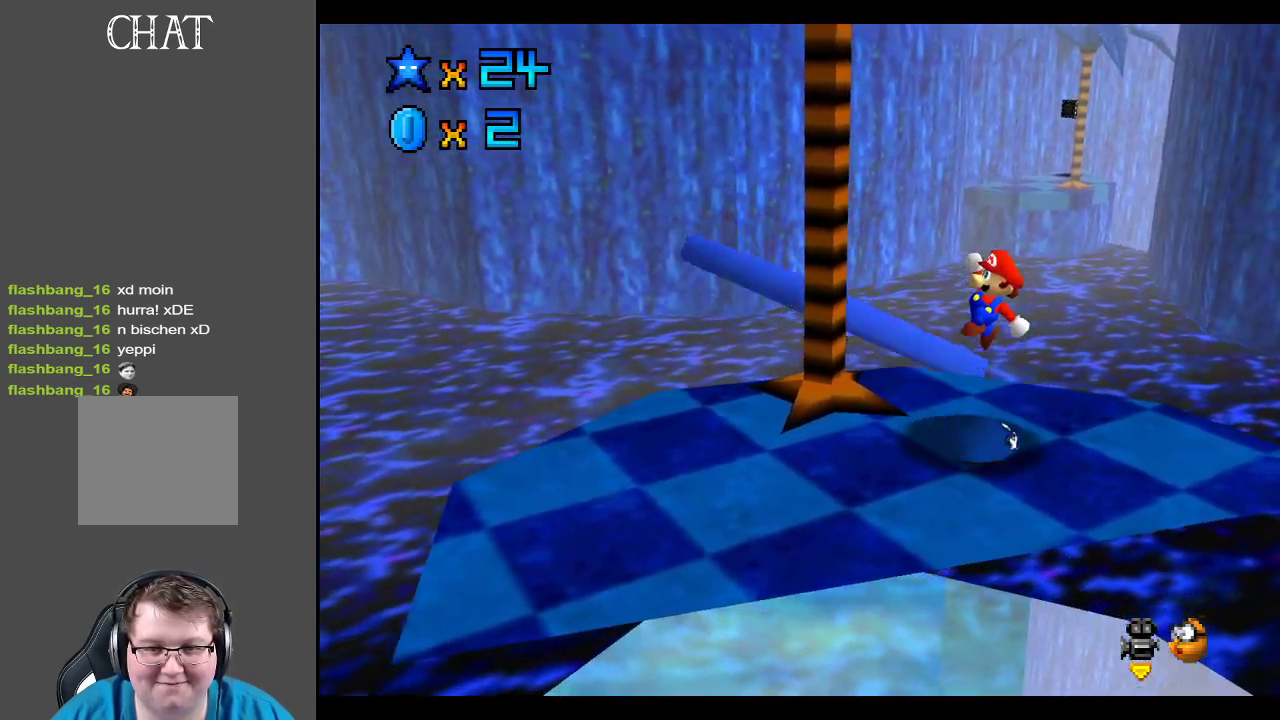
{"buttons": [], "left_stick": "center", "right_stick": "center", "events": [[100, "left_stick", "center"]]}
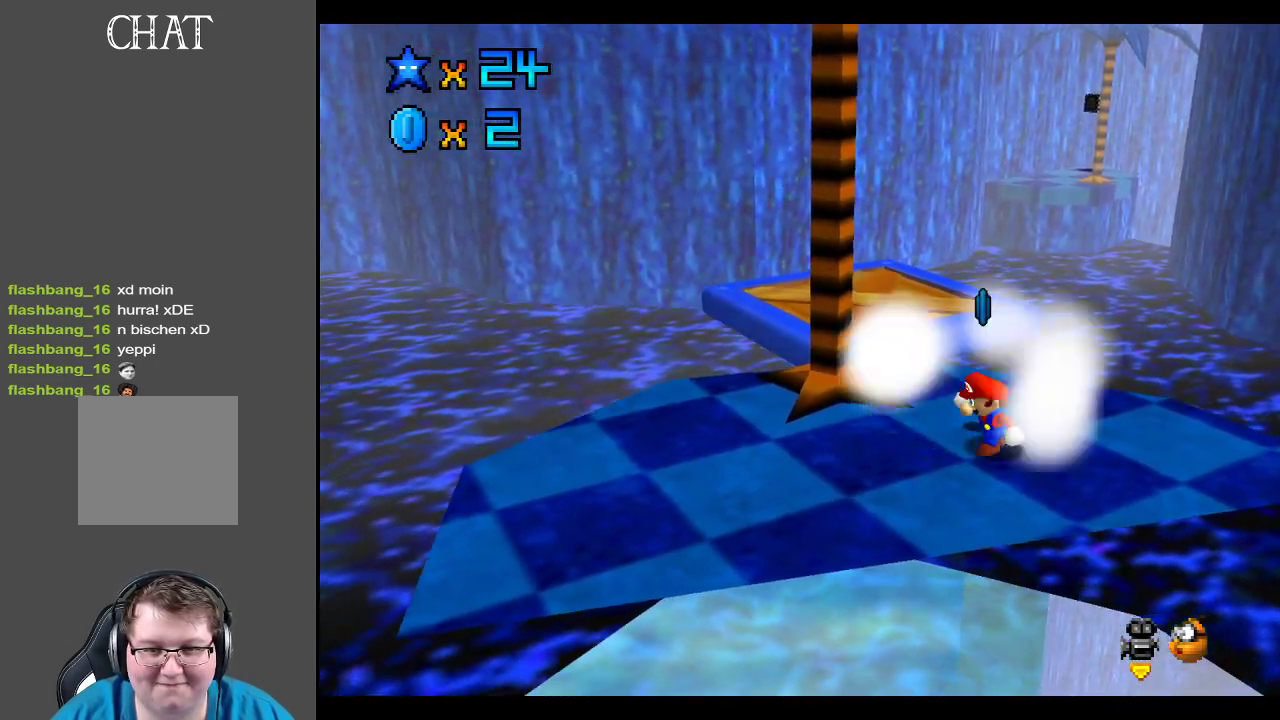
{"buttons": [], "left_stick": "up", "right_stick": "center", "events": [[100, "left_stick", "up-left"], [417, "left_stick", "up"]]}
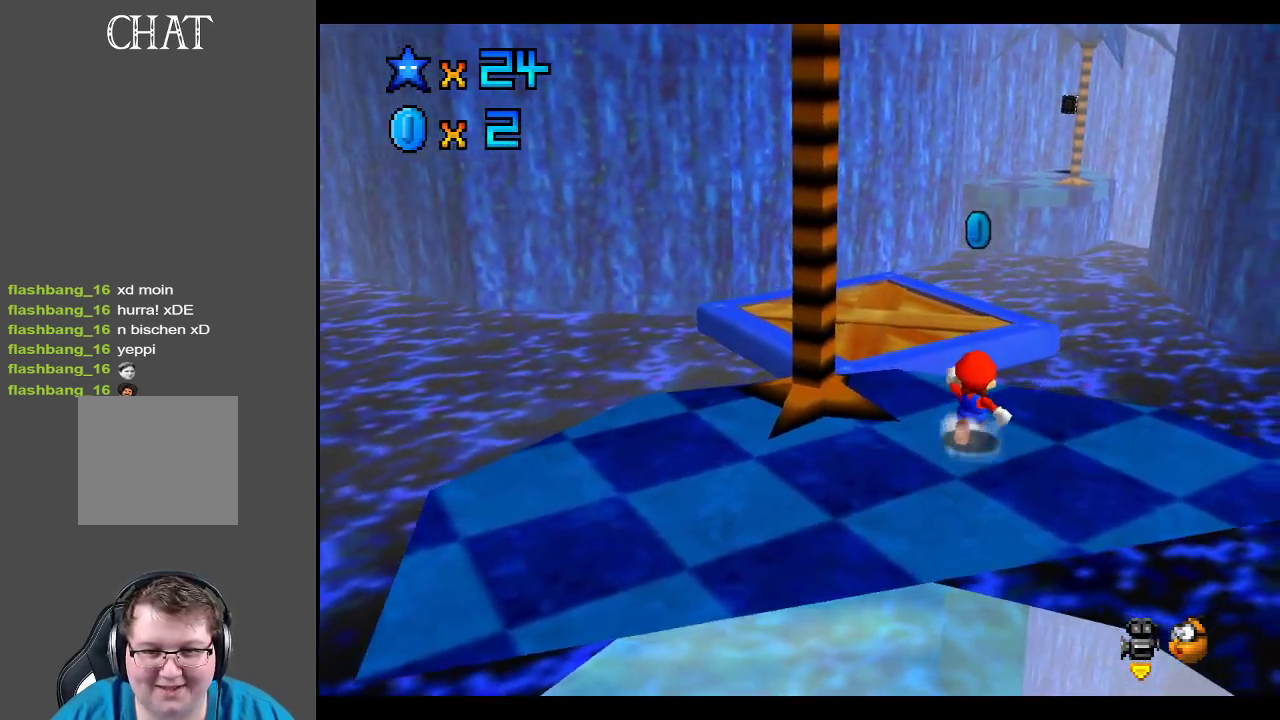
{"buttons": ["A"], "left_stick": "up-left", "right_stick": "center", "events": [[50, "left_stick", "up-left"], [250, "A", "down"]]}
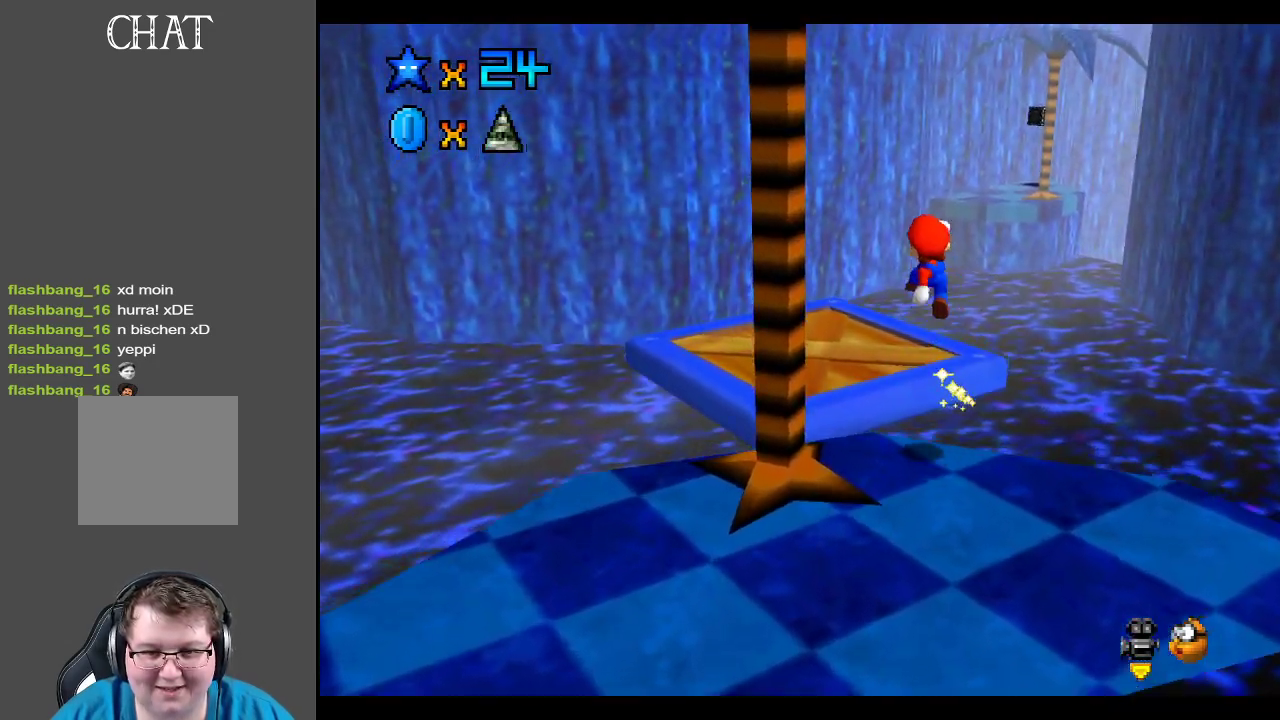
{"buttons": [], "left_stick": "down-left", "right_stick": "center", "events": [[350, "X", "down"], [467, "left_stick", "down-left"], [483, "A", "up"], [483, "X", "up"]]}
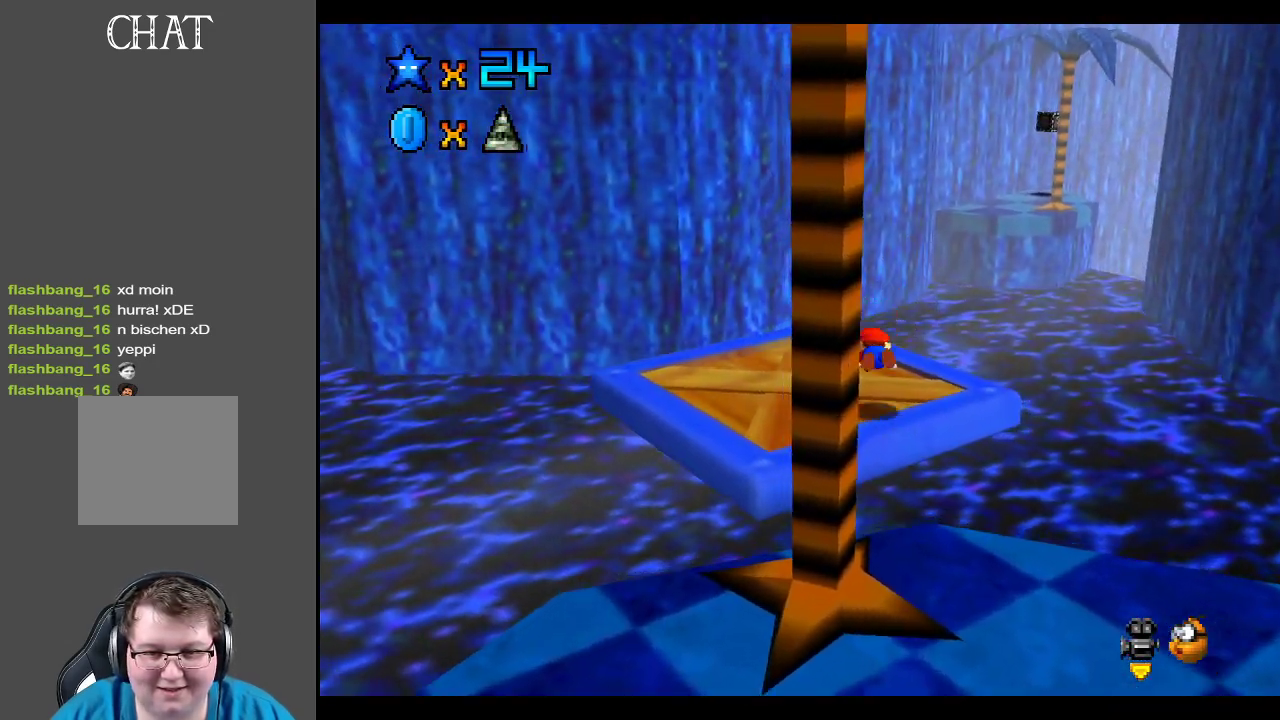
{"buttons": [], "left_stick": "down", "right_stick": "center", "events": [[233, "A", "down"], [350, "A", "up"], [383, "left_stick", "down"]]}
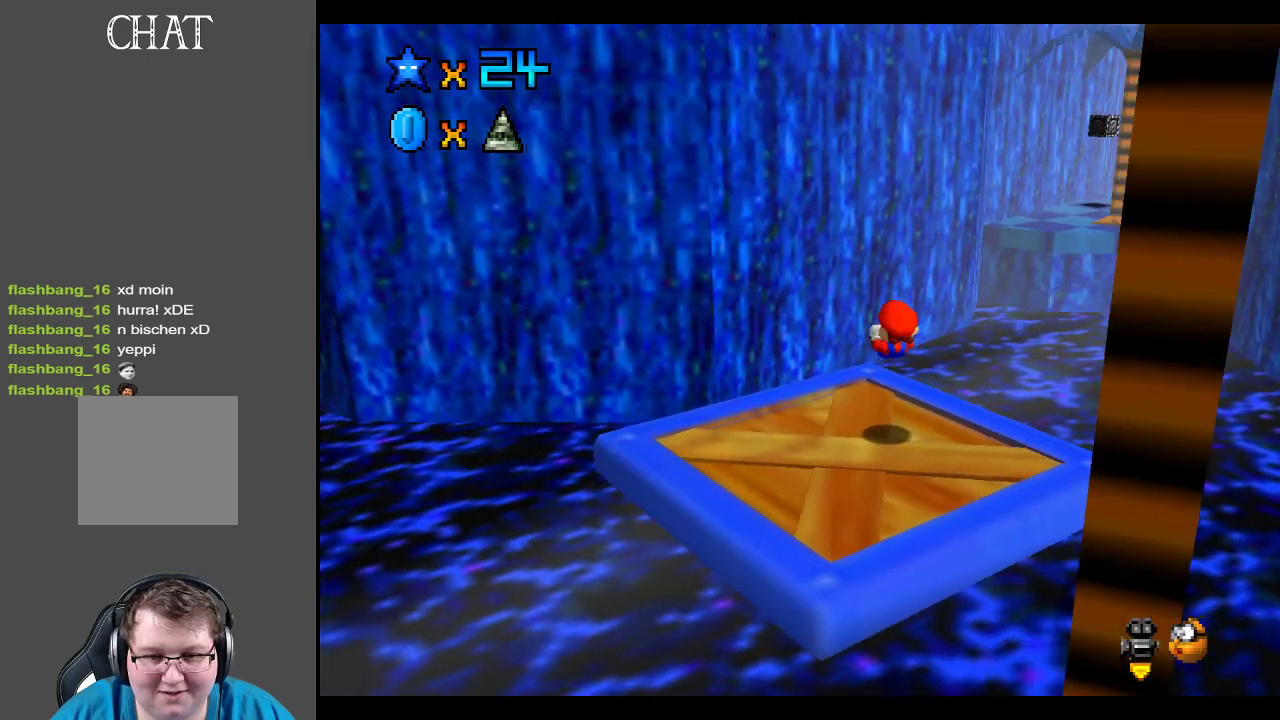
{"buttons": [], "left_stick": "center", "right_stick": "center", "events": [[17, "Y", "down"], [133, "Y", "up"], [133, "left_stick", "center"], [183, "Y", "down"], [300, "Y", "up"]]}
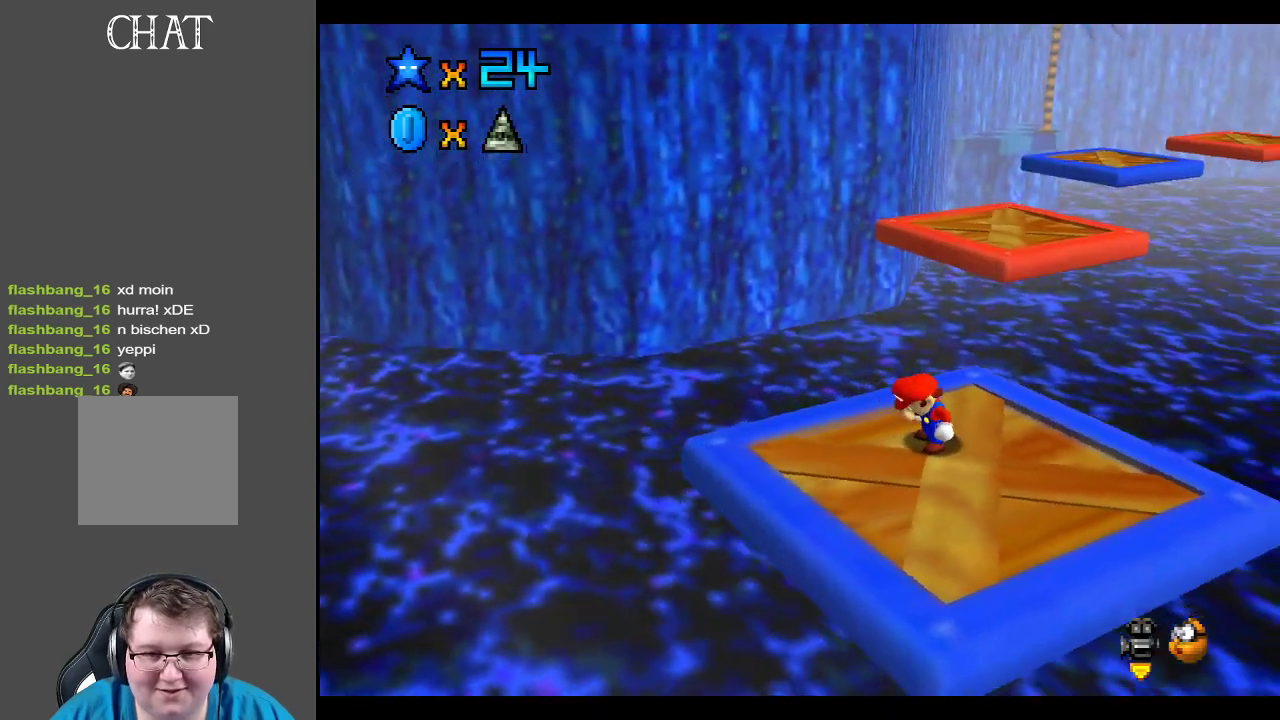
{"buttons": [], "left_stick": "center", "right_stick": "center", "events": [[183, "B", "down"], [283, "B", "up"]]}
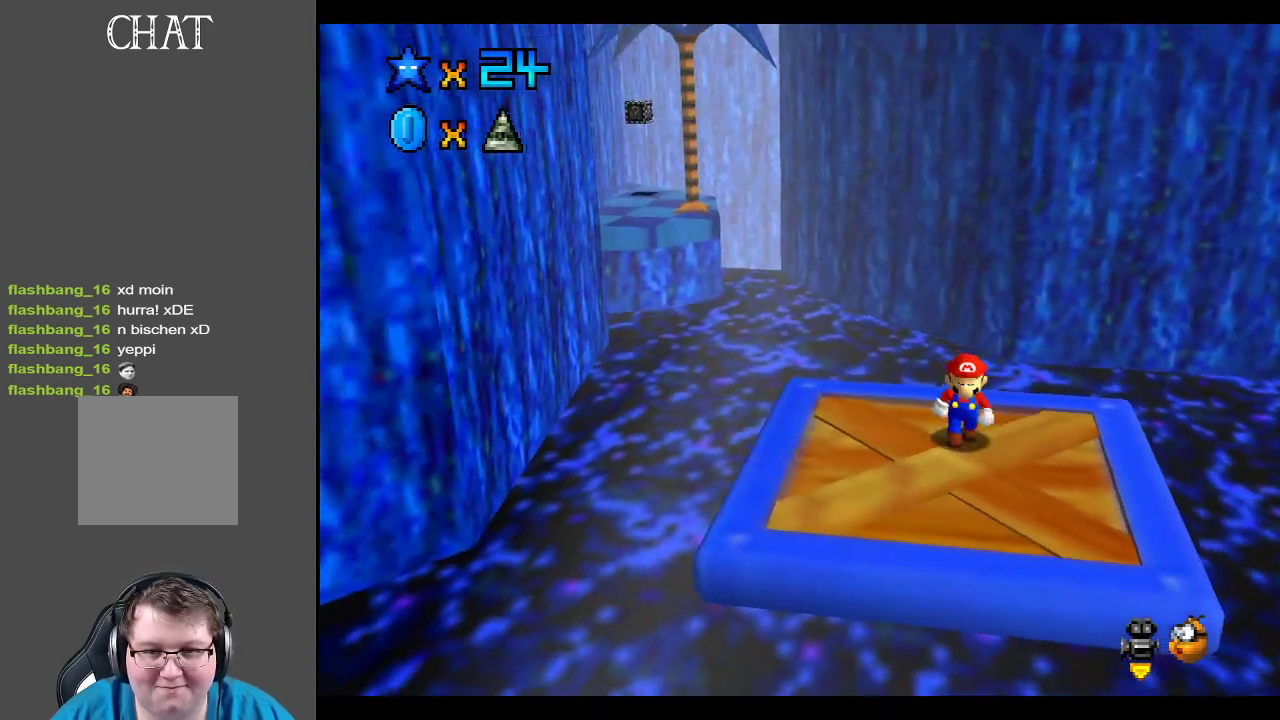
{"buttons": [], "left_stick": "center", "right_stick": "center", "events": [[17, "left_stick", "down"], [417, "left_stick", "center"]]}
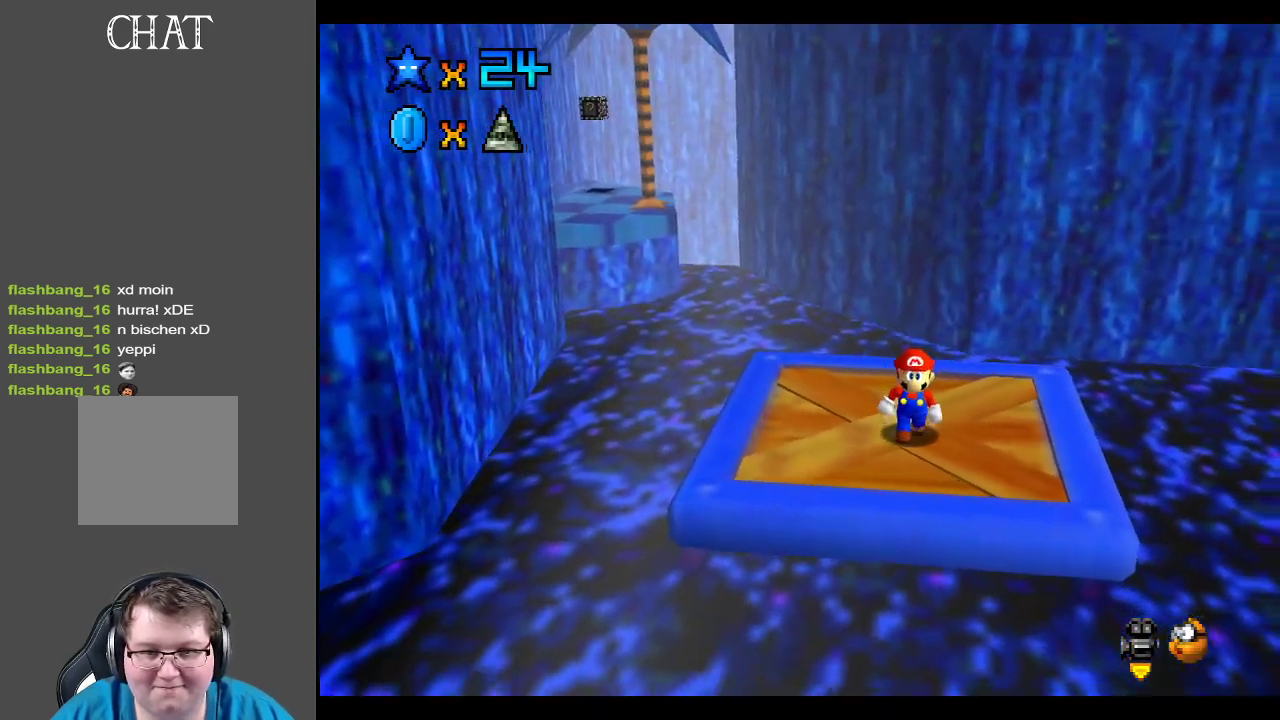
{"buttons": [], "left_stick": "center", "right_stick": "center", "events": [[117, "B", "down"], [233, "B", "up"]]}
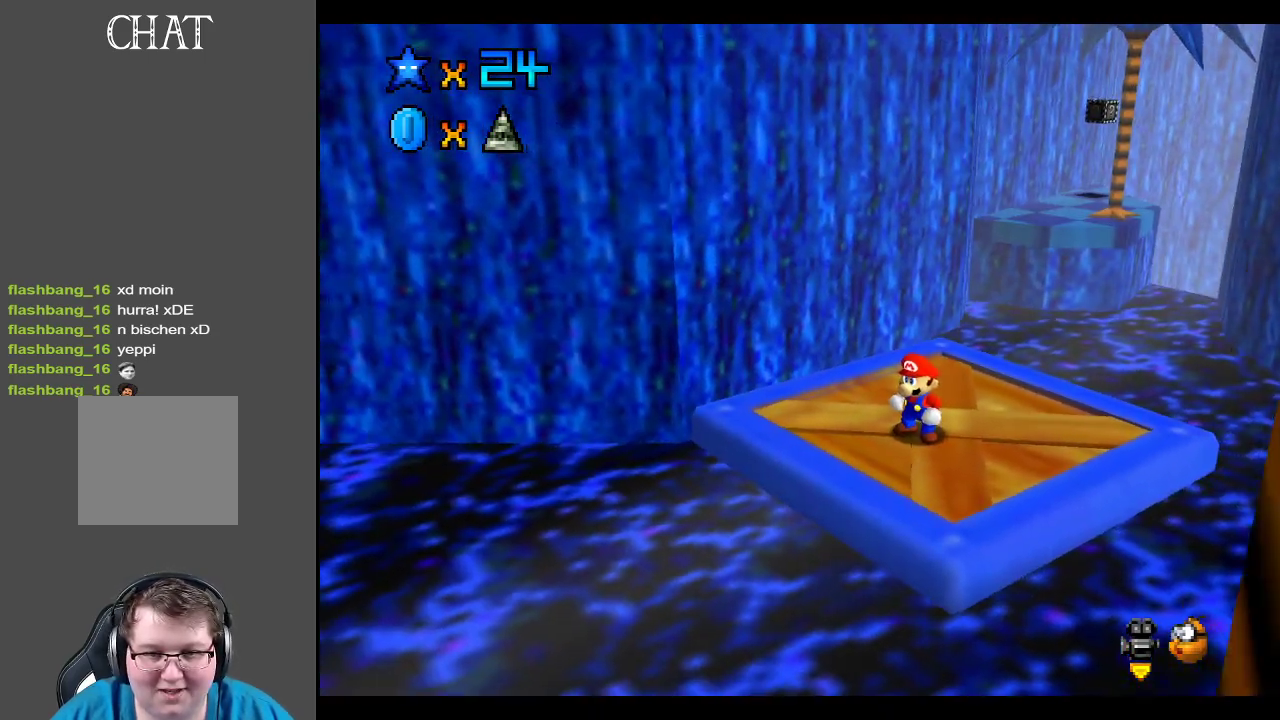
{"buttons": [], "left_stick": "up", "right_stick": "center", "events": [[233, "left_stick", "up"]]}
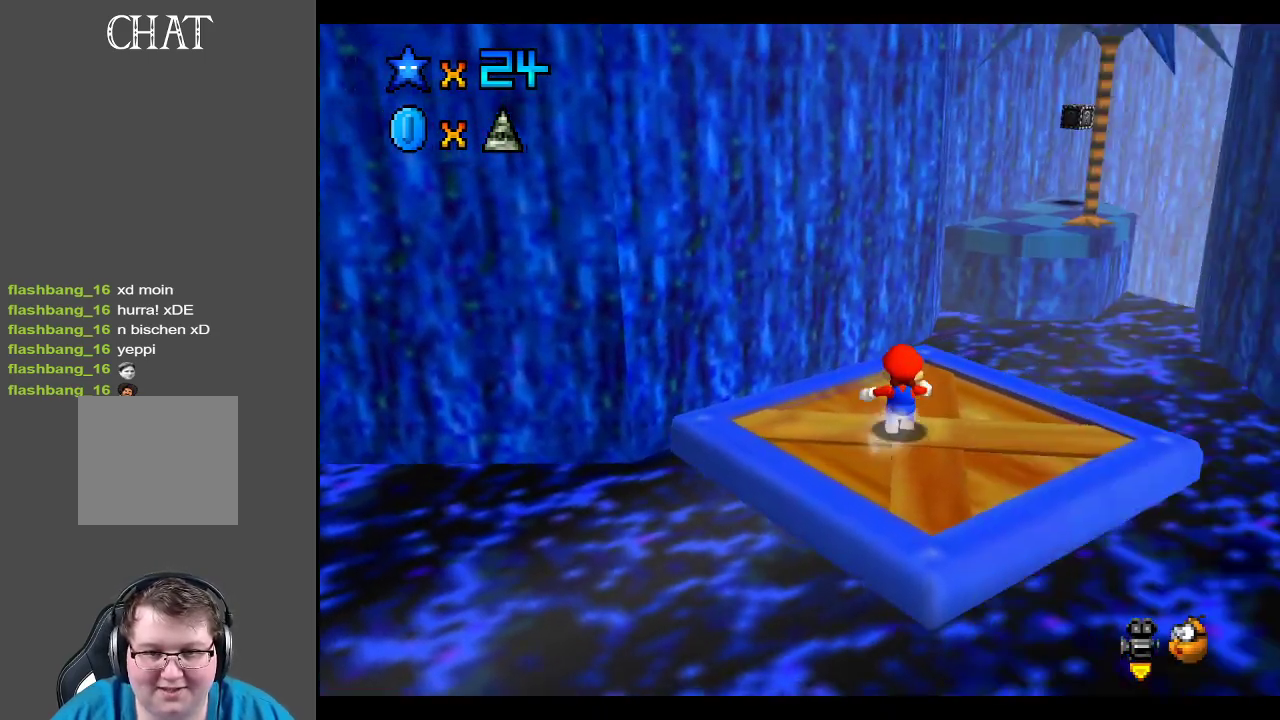
{"buttons": [], "left_stick": "up-right", "right_stick": "center", "events": [[383, "left_stick", "up-right"]]}
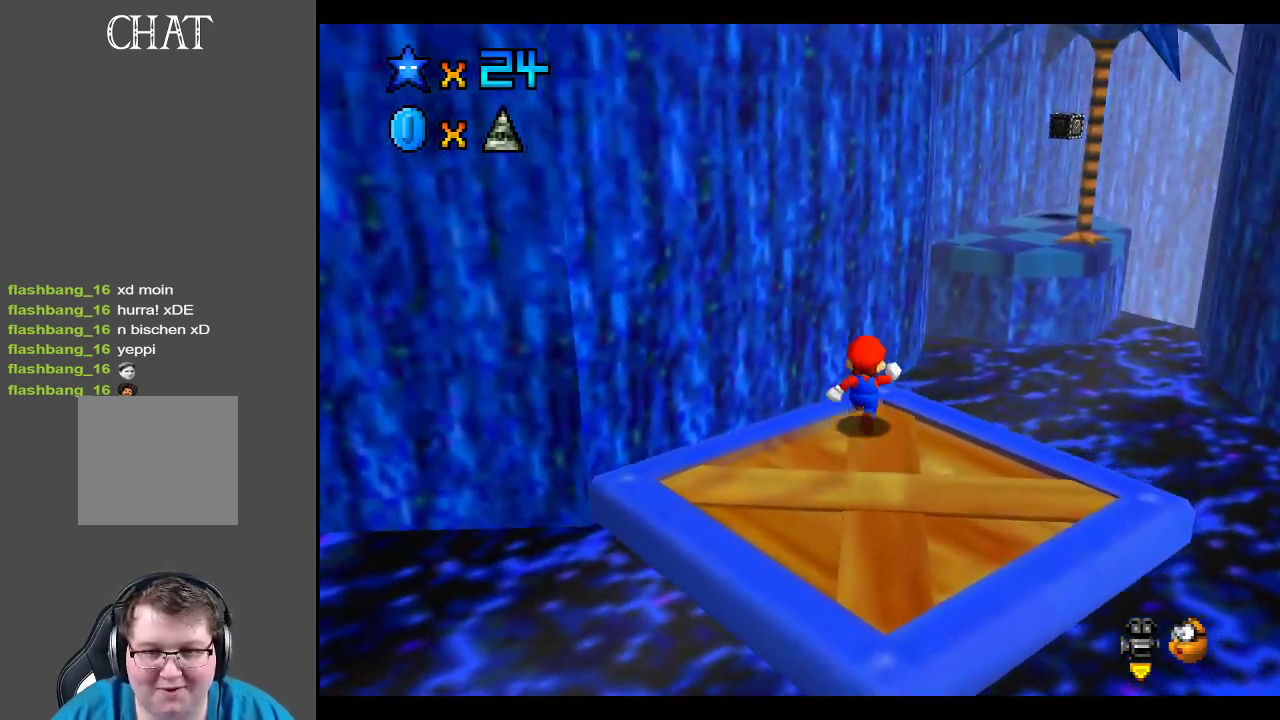
{"buttons": ["A", "L2"], "left_stick": "up-right", "right_stick": "center", "events": [[183, "L2", "down"], [267, "A", "down"]]}
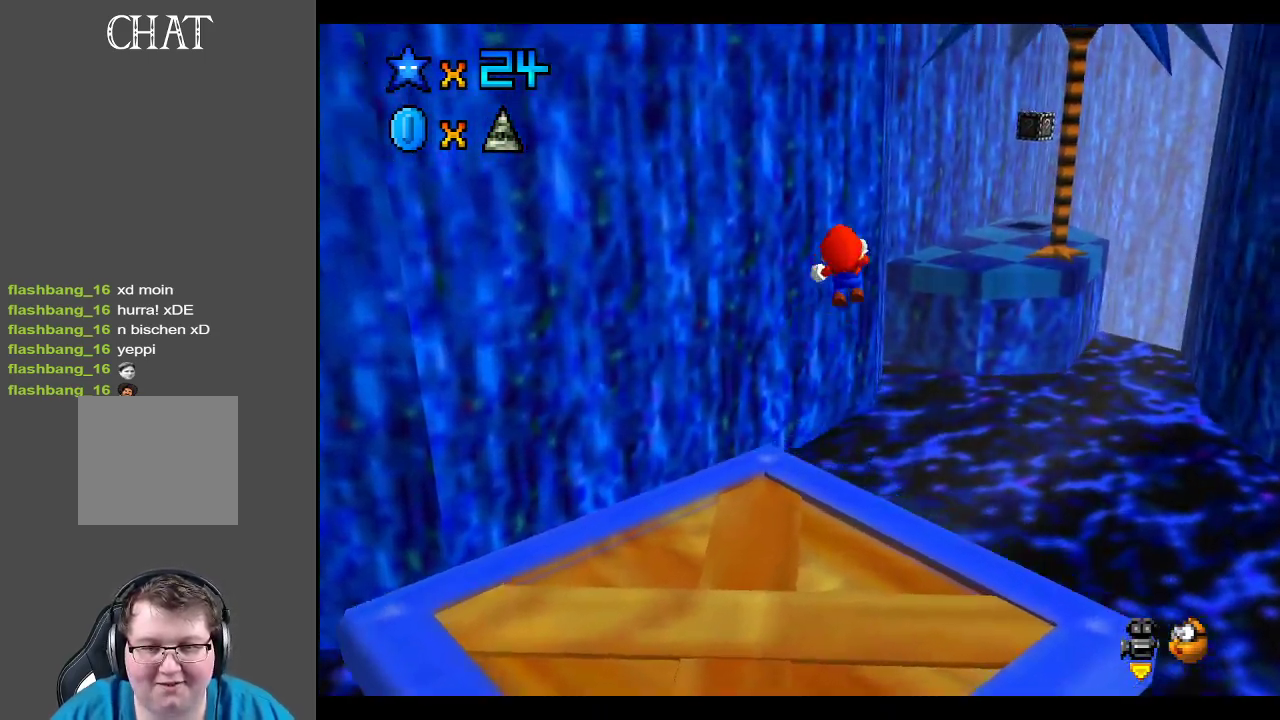
{"buttons": ["A", "L2"], "left_stick": "up-right", "right_stick": "center", "events": []}
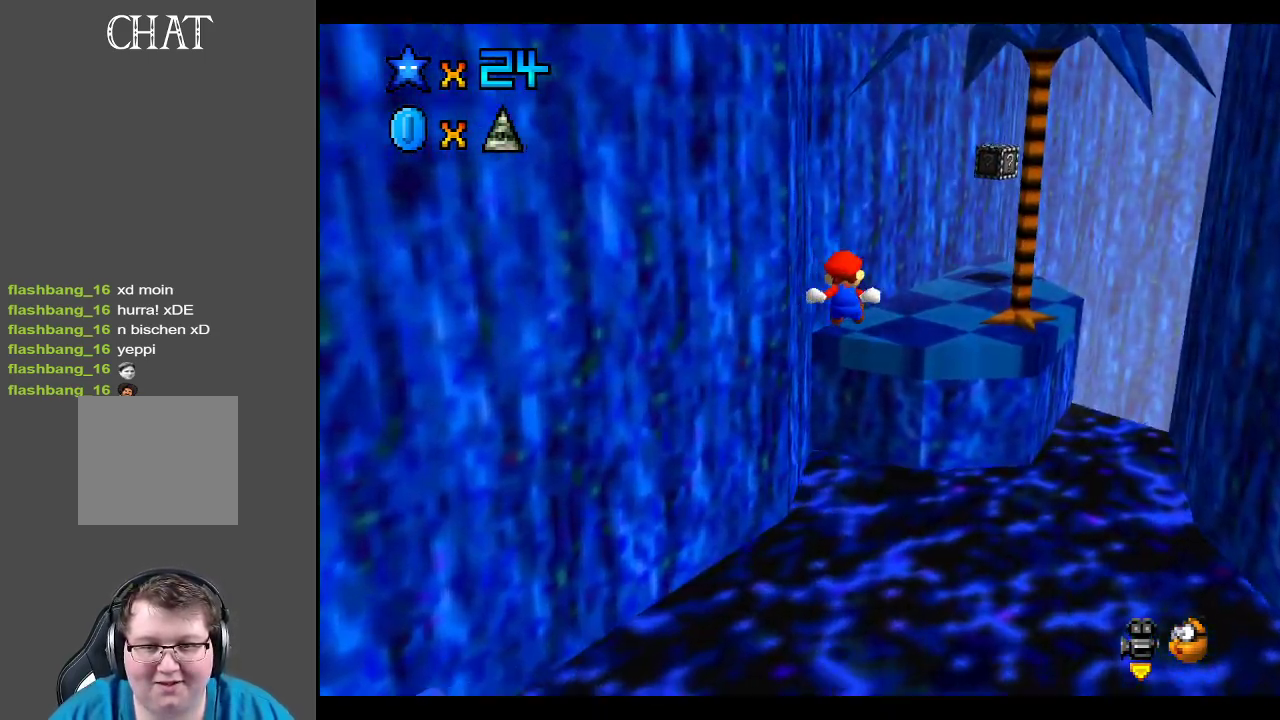
{"buttons": ["A", "L2"], "left_stick": "down-right", "right_stick": "center", "events": [[50, "left_stick", "right"], [150, "left_stick", "down-right"]]}
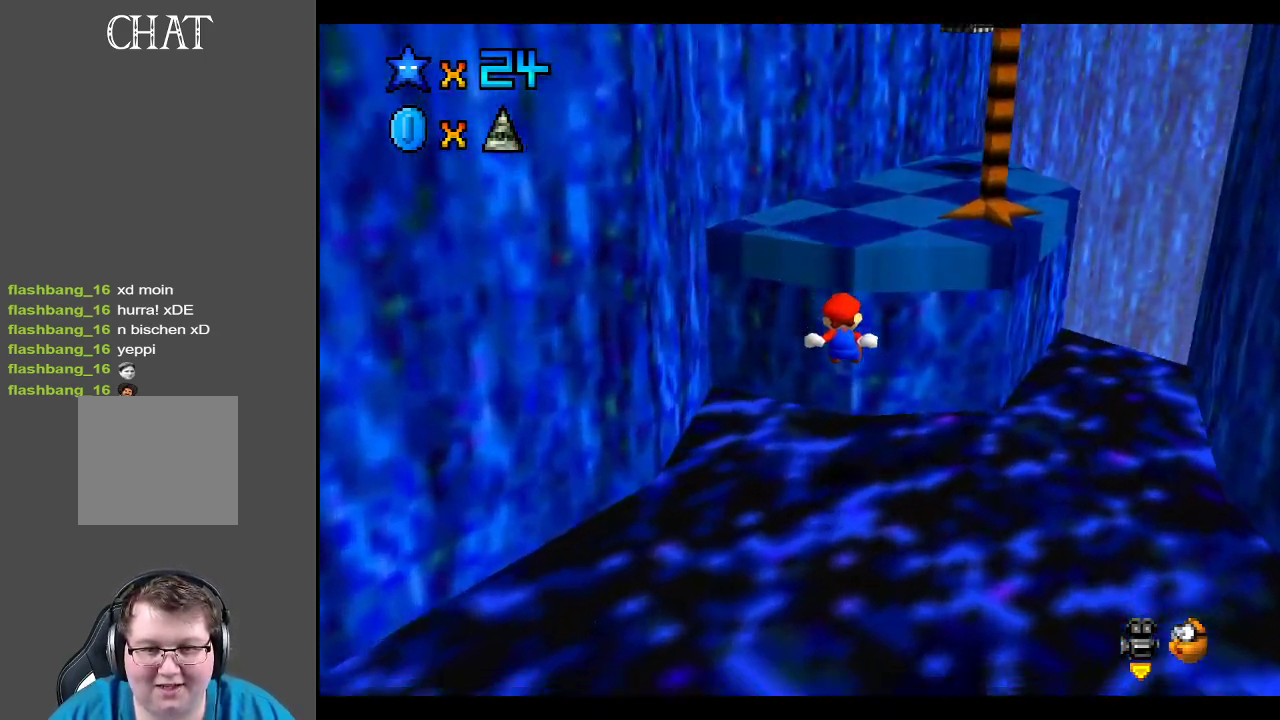
{"buttons": [], "left_stick": "up", "right_stick": "center", "events": [[50, "A", "up"], [50, "left_stick", "right"], [150, "L2", "up"], [183, "A", "down"], [217, "left_stick", "up"], [267, "left_stick", "center"], [350, "left_stick", "up"], [400, "A", "up"]]}